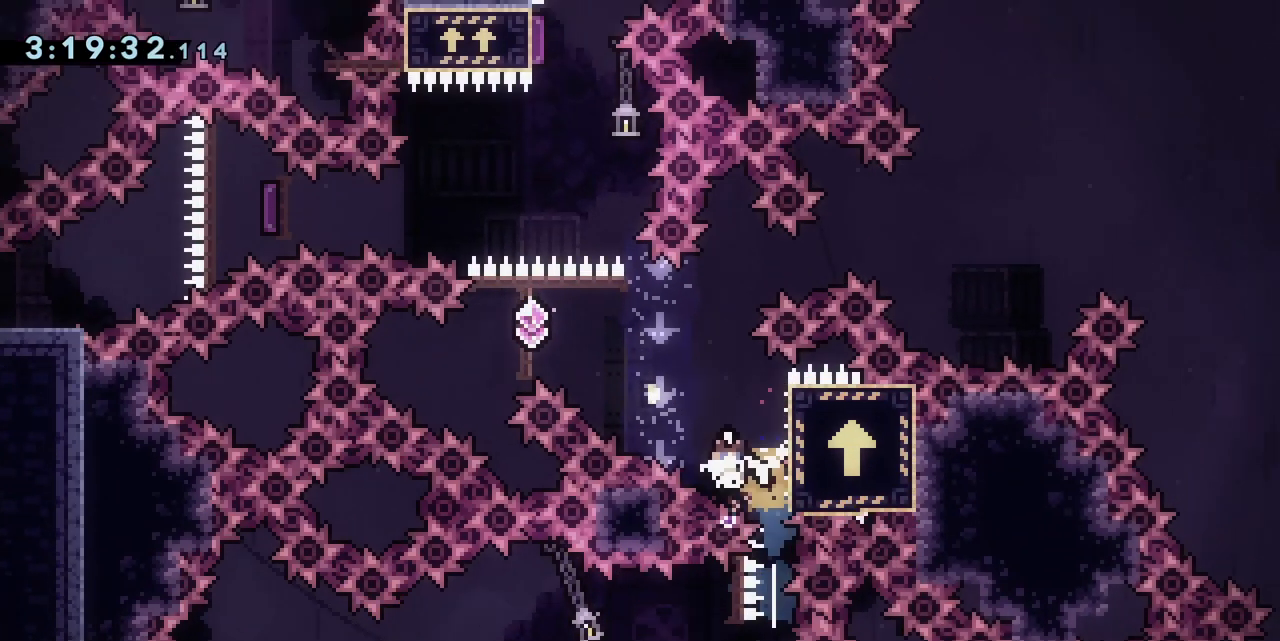
Gameplay with keyboard; each line is a JSON object with the keys held at the frame after it. "events" lists presses ("down") and releases ("up") of "dash", "demo", "down", "grab", "jump", "jump2", "left", "right" and "up" between this image and that frame as [ms after this image, input, new state], when the widget could be followed in between. No other keys are recorded. Mouse input is not recorded. Key names are as the overlay labels them; some are game actions (e.g. jump) rather than physical keys.
{"keys": ["jump", "left"], "events": [[83, "jump", "up"], [83, "up", "up"], [133, "dash", "up"], [200, "jump", "down"], [383, "left", "down"]]}
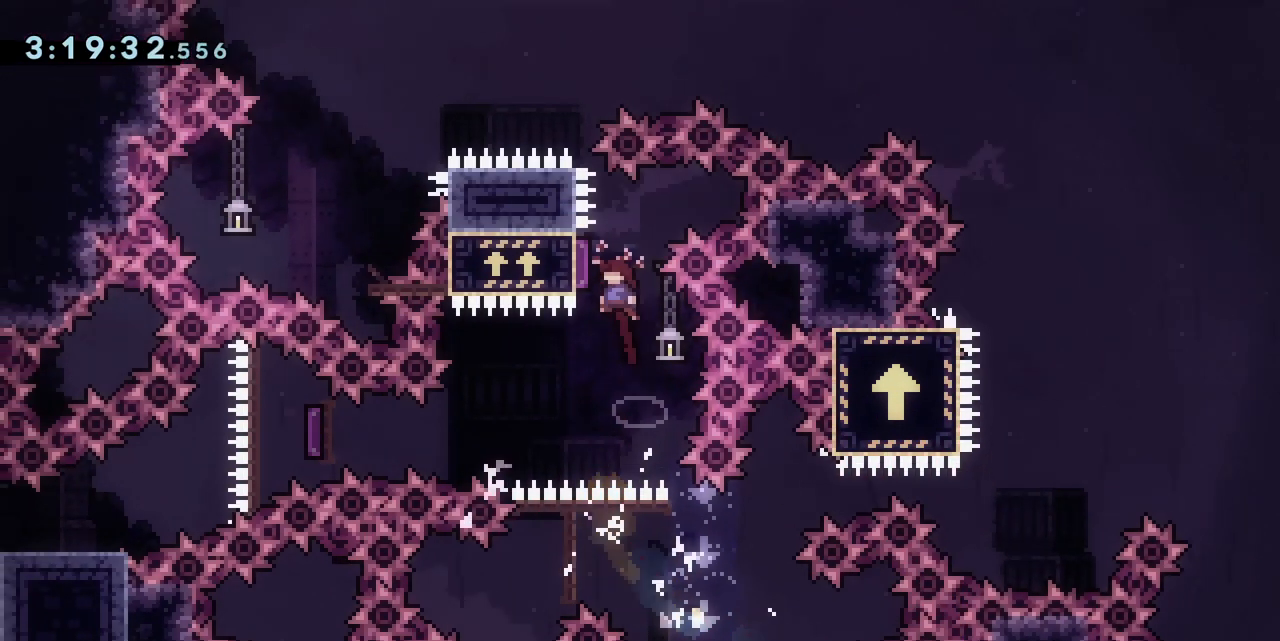
{"keys": ["left"], "events": [[17, "jump", "up"], [67, "dash", "down"], [67, "demo", "down"], [67, "down", "down"], [117, "demo", "up"], [250, "dash", "up"], [250, "down", "up"], [350, "dash", "down"], [483, "dash", "up"]]}
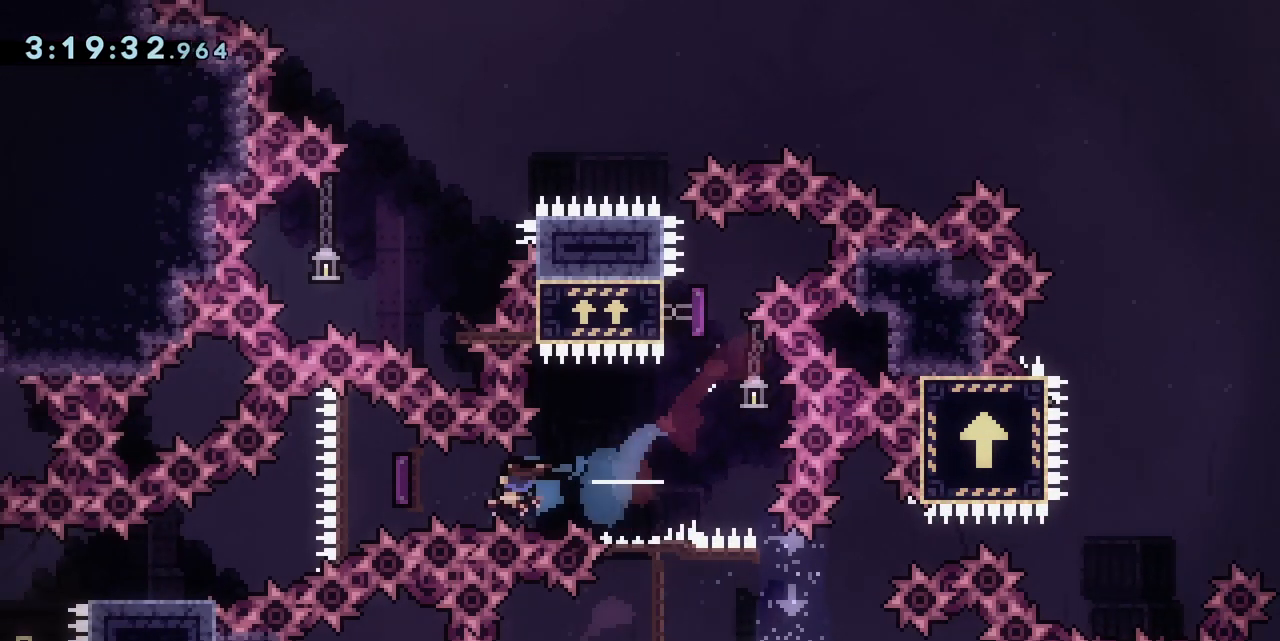
{"keys": ["dash", "left"], "events": [[117, "down", "down"], [167, "dash", "down"], [317, "dash", "up"], [367, "down", "up"], [450, "dash", "down"]]}
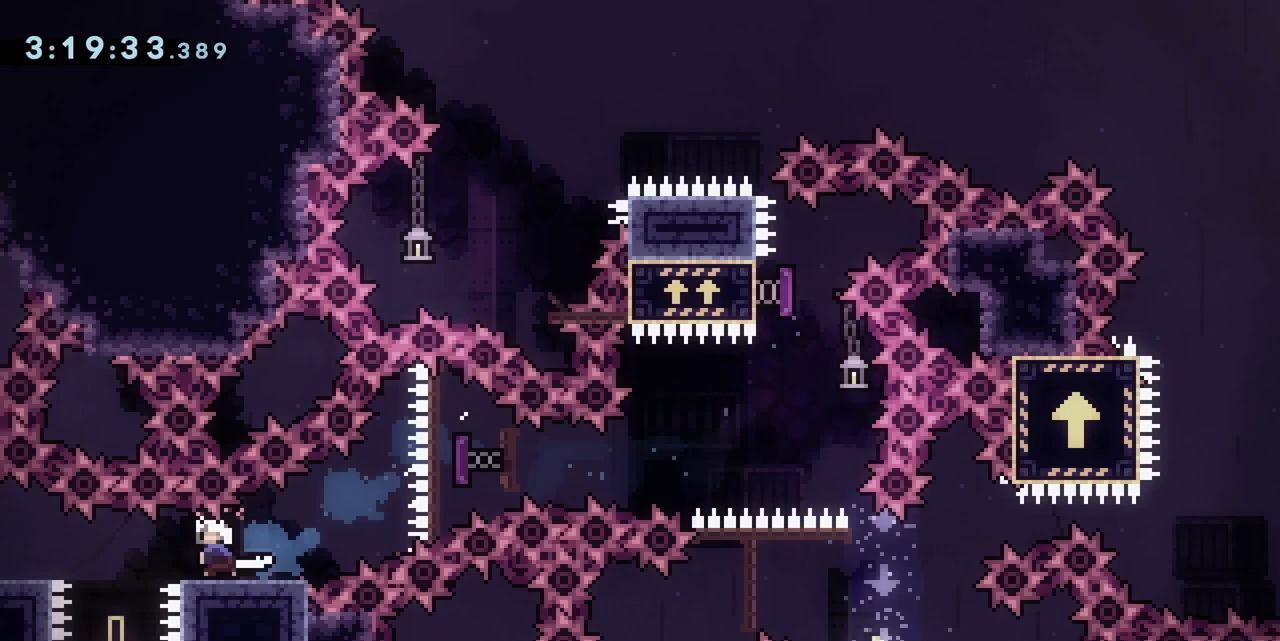
{"keys": [], "events": [[100, "dash", "up"], [233, "left", "up"]]}
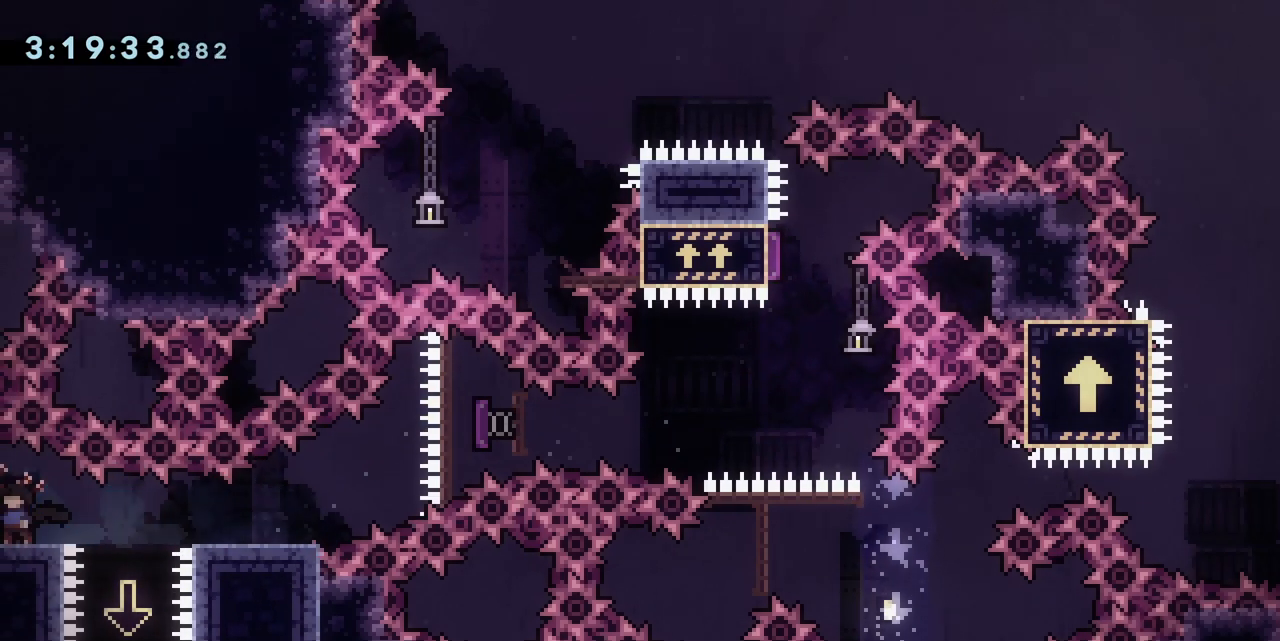
{"keys": [], "events": [[67, "right", "down"], [350, "right", "up"]]}
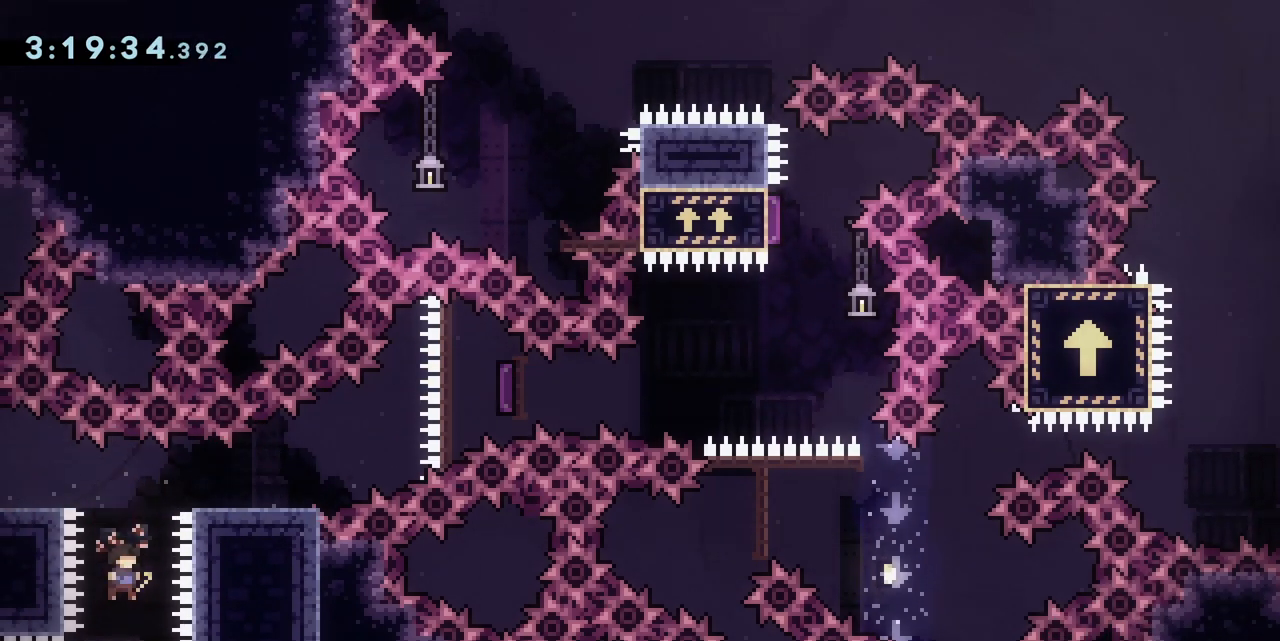
{"keys": ["left"], "events": [[333, "left", "down"]]}
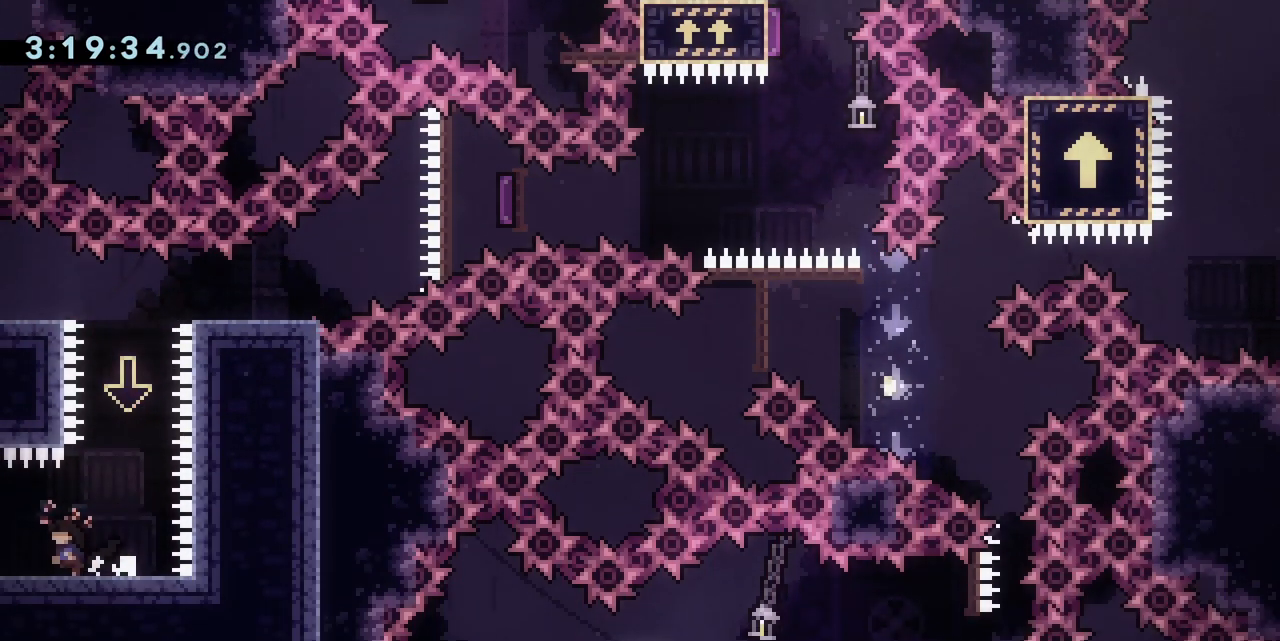
{"keys": ["left"], "events": []}
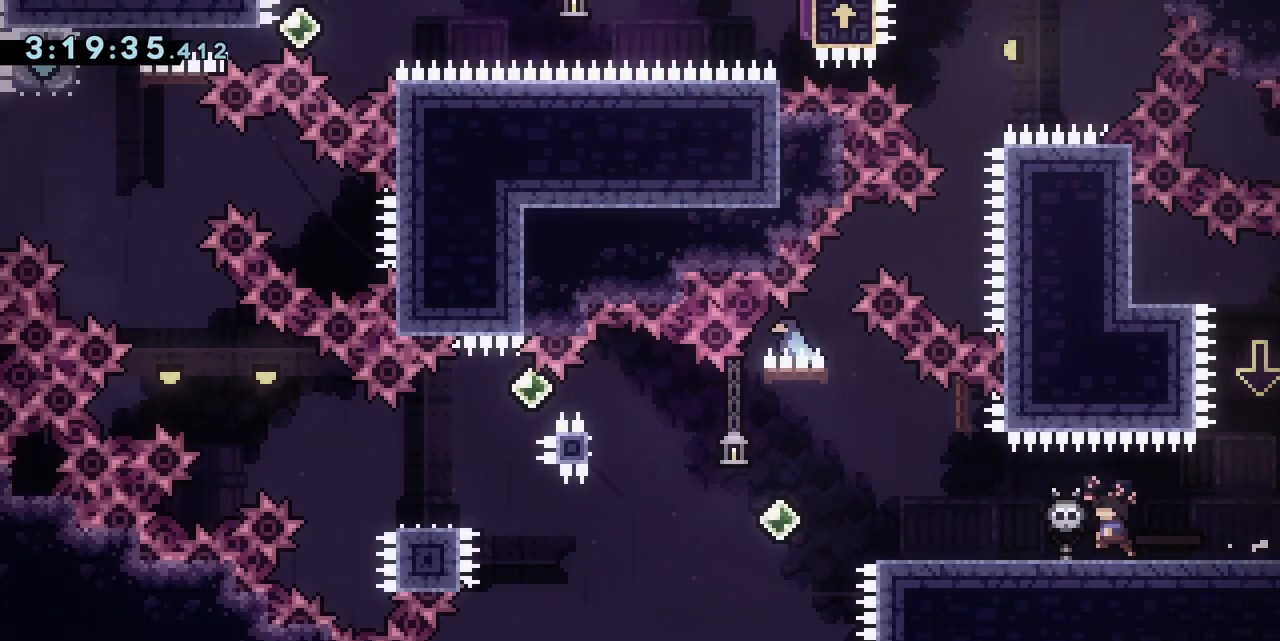
{"keys": ["left"], "events": []}
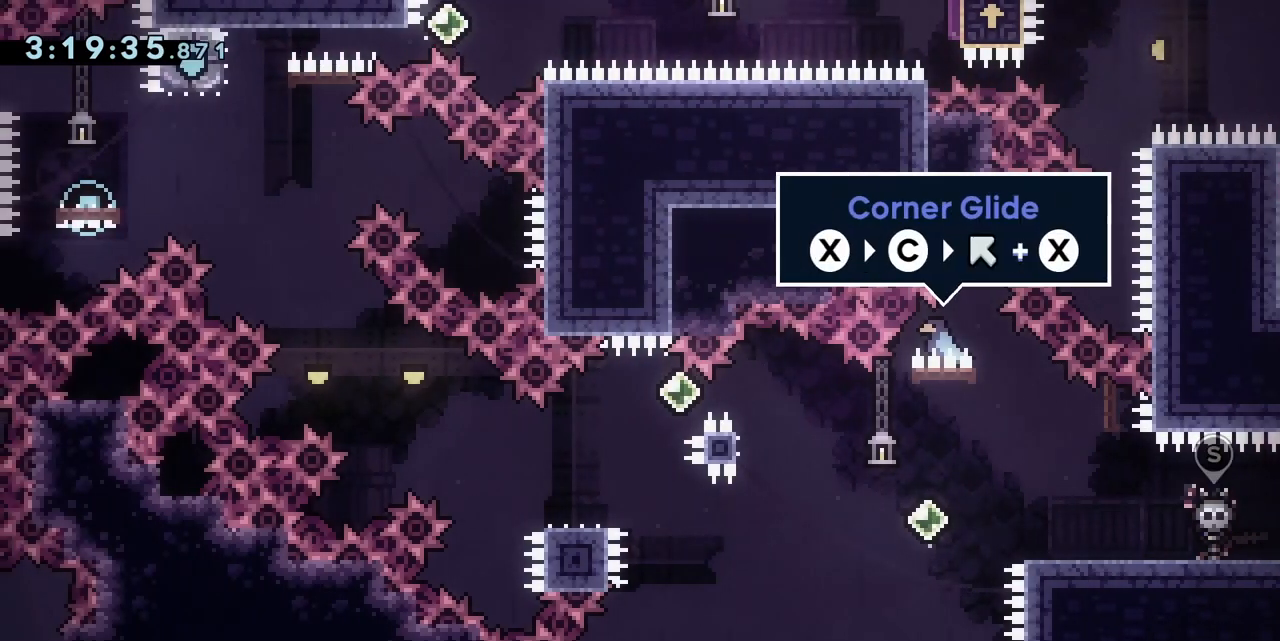
{"keys": [], "events": [[317, "left", "up"]]}
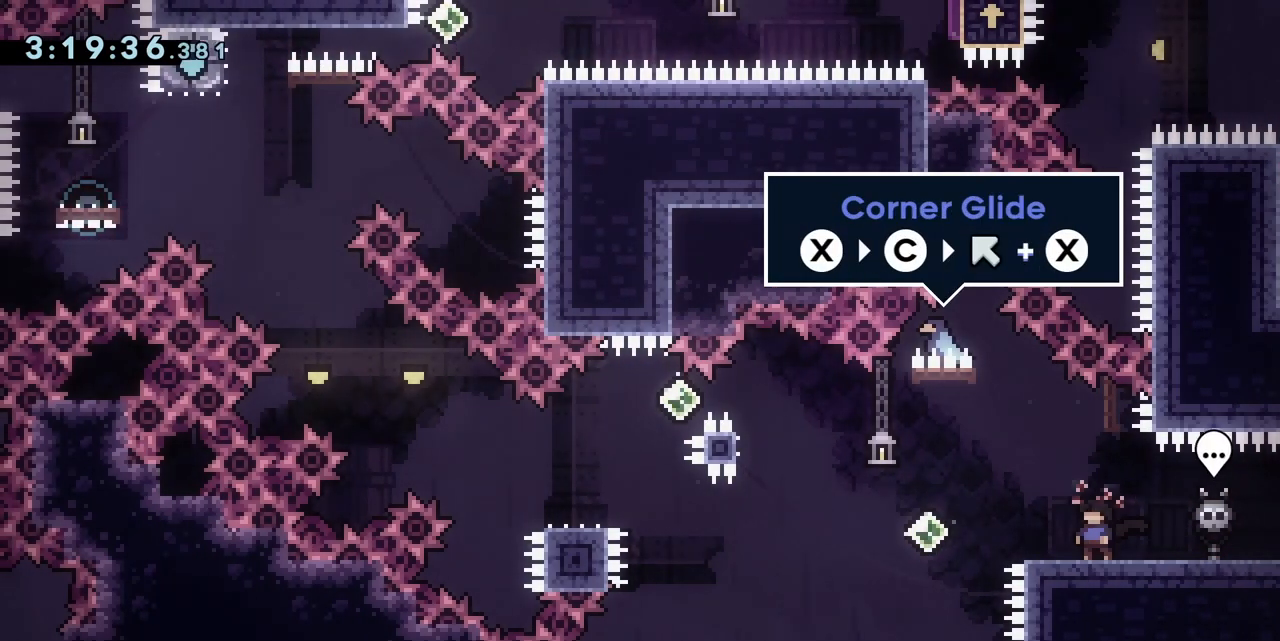
{"keys": [], "events": []}
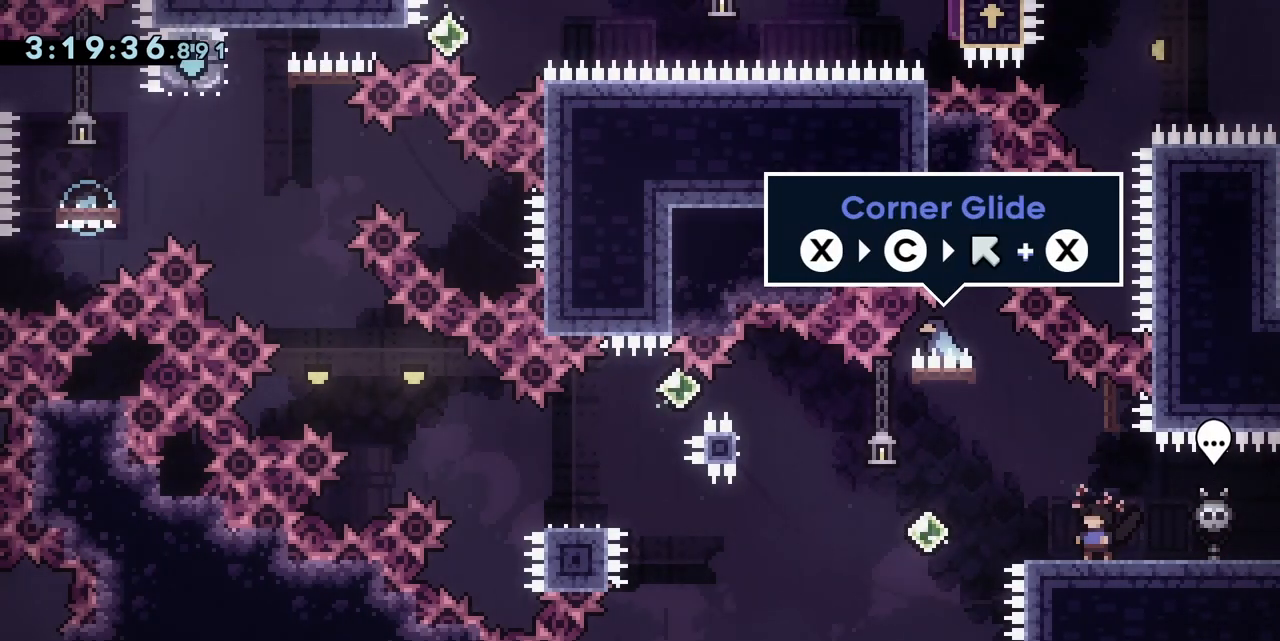
{"keys": [], "events": []}
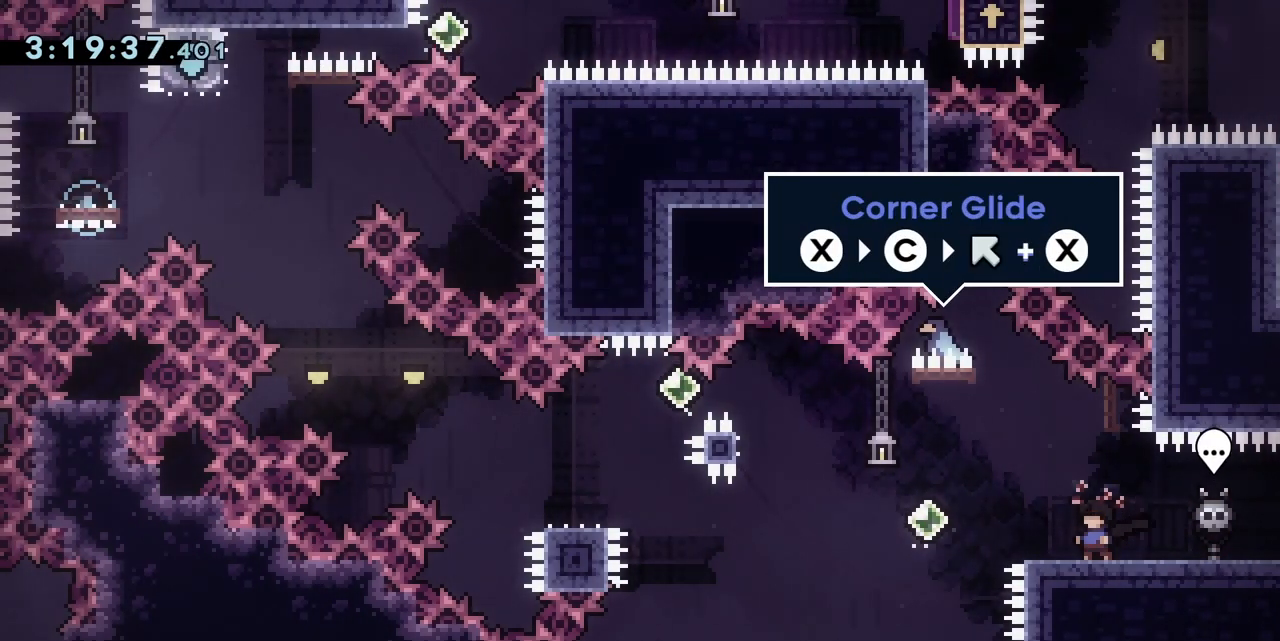
{"keys": [], "events": []}
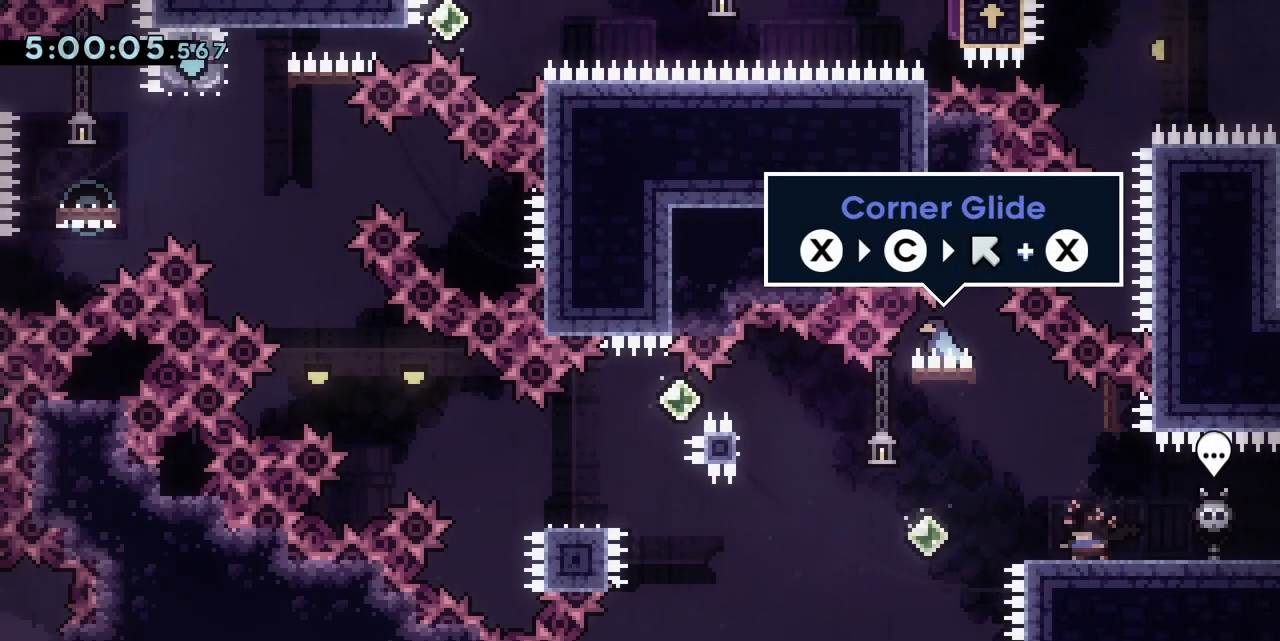
{"keys": ["dash", "jump", "left", "up"], "events": [[233, "dash", "down"], [367, "dash", "up"], [417, "jump", "down"], [417, "left", "down"], [467, "dash", "down"], [467, "up", "down"]]}
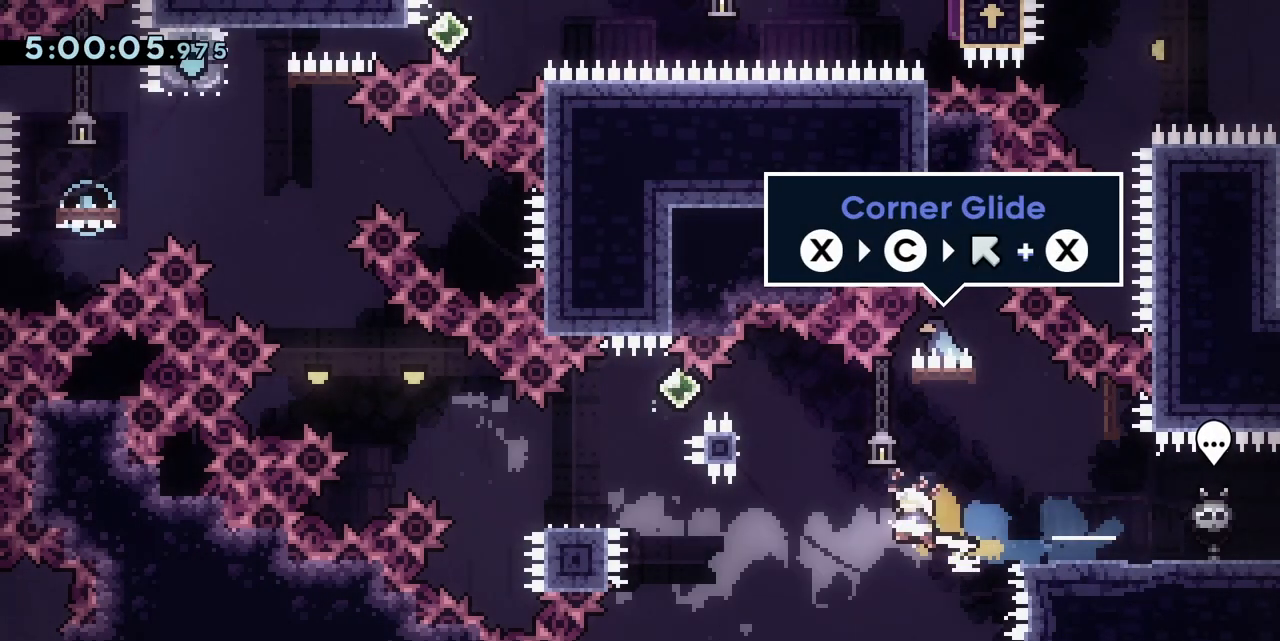
{"keys": ["down", "right"], "events": [[150, "jump", "up"], [150, "up", "up"], [200, "dash", "up"], [250, "down", "down"], [250, "left", "up"], [283, "dash", "down"], [483, "dash", "up"], [483, "right", "down"]]}
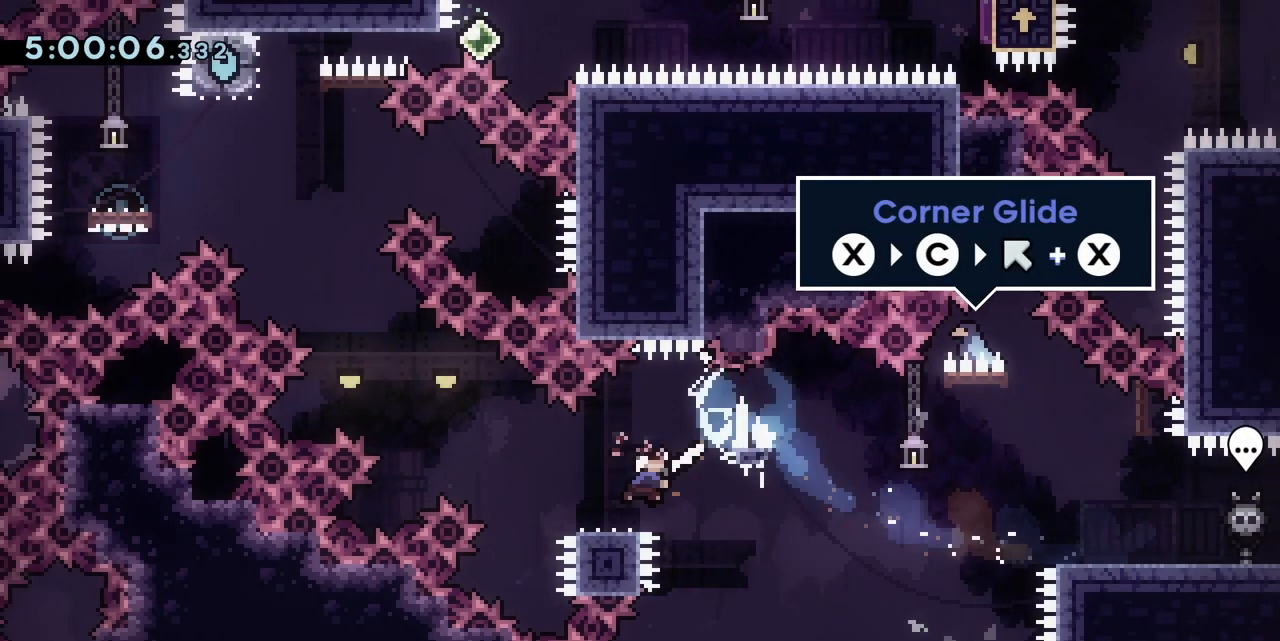
{"keys": ["left"], "events": [[33, "down", "up"], [33, "jump", "down"], [450, "jump", "up"], [450, "left", "down"], [450, "right", "up"]]}
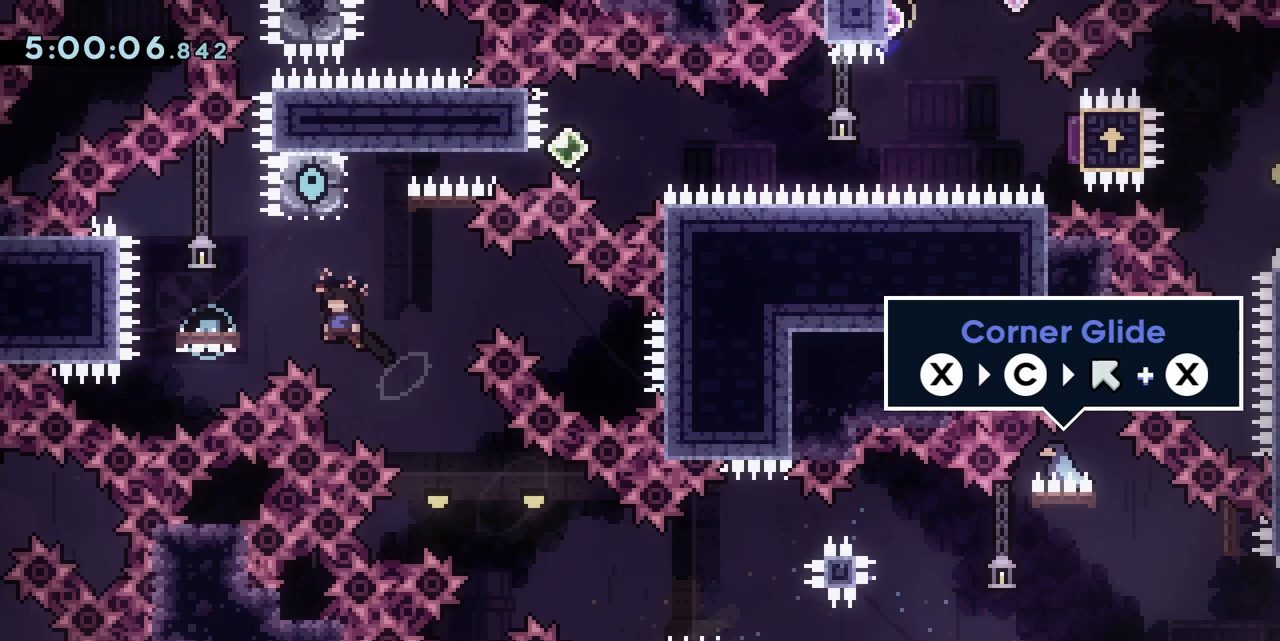
{"keys": ["demo", "right", "up"], "events": [[50, "demo", "down"], [183, "demo", "up"], [183, "left", "up"], [233, "jump", "down"], [233, "right", "down"], [233, "up", "down"], [283, "demo", "down"], [417, "jump", "up"]]}
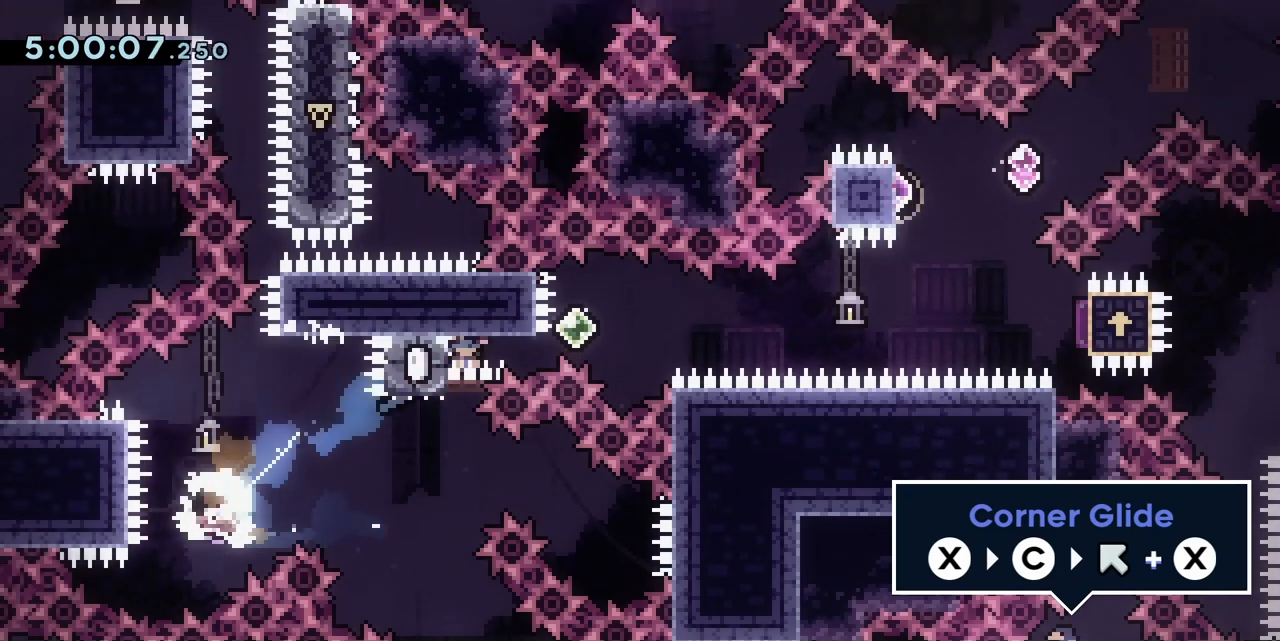
{"keys": ["dash", "up"], "events": [[17, "demo", "up"], [17, "up", "up"], [67, "jump", "down"], [150, "dash", "down"], [250, "jump", "up"], [333, "dash", "up"], [333, "right", "up"], [433, "dash", "down"], [433, "up", "down"]]}
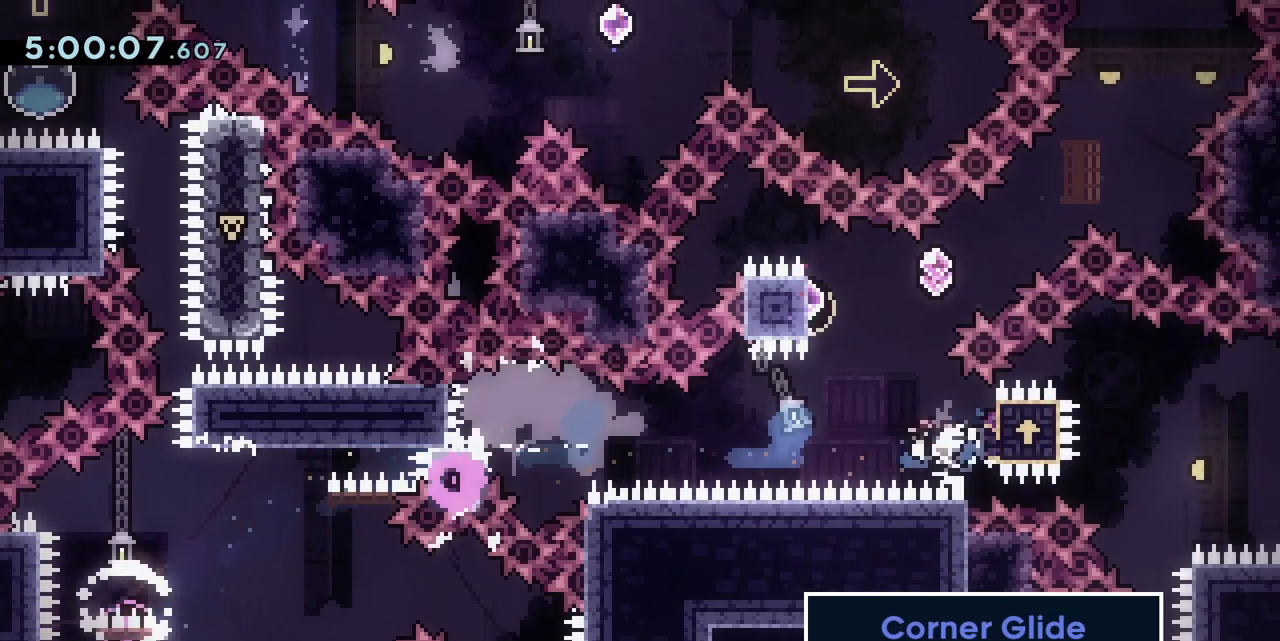
{"keys": [], "events": [[83, "dash", "up"], [167, "jump", "down"], [217, "dash", "down"], [350, "jump", "up"], [400, "dash", "up"], [450, "up", "up"]]}
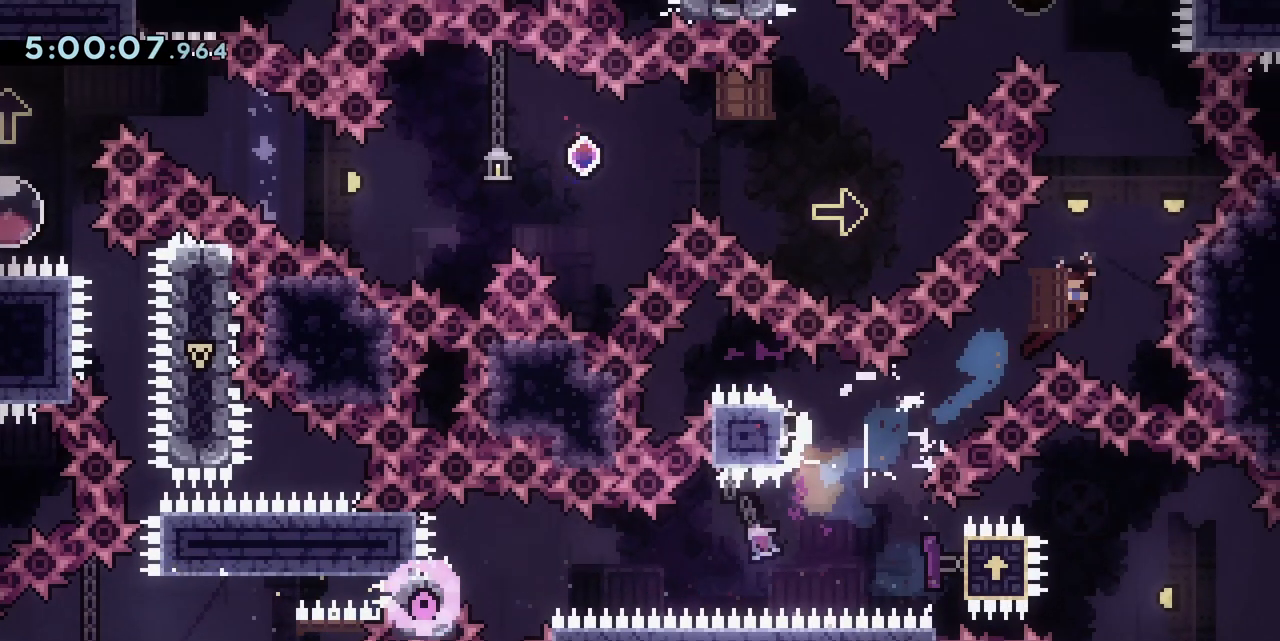
{"keys": ["dash", "down", "left"], "events": [[33, "jump", "down"], [33, "left", "down"], [417, "down", "down"], [467, "dash", "down"], [467, "jump", "up"]]}
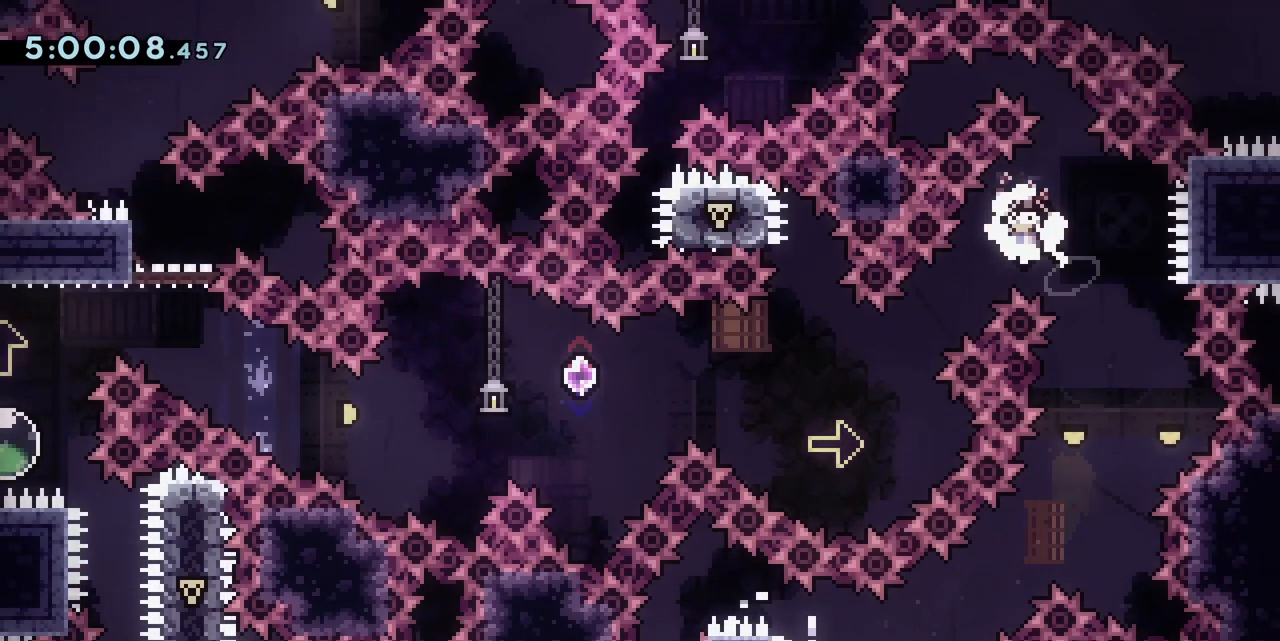
{"keys": ["up"], "events": [[200, "dash", "up"], [200, "down", "up"], [250, "left", "up"], [300, "right", "down"], [333, "dash", "down"], [483, "dash", "up"], [483, "right", "up"], [483, "up", "down"]]}
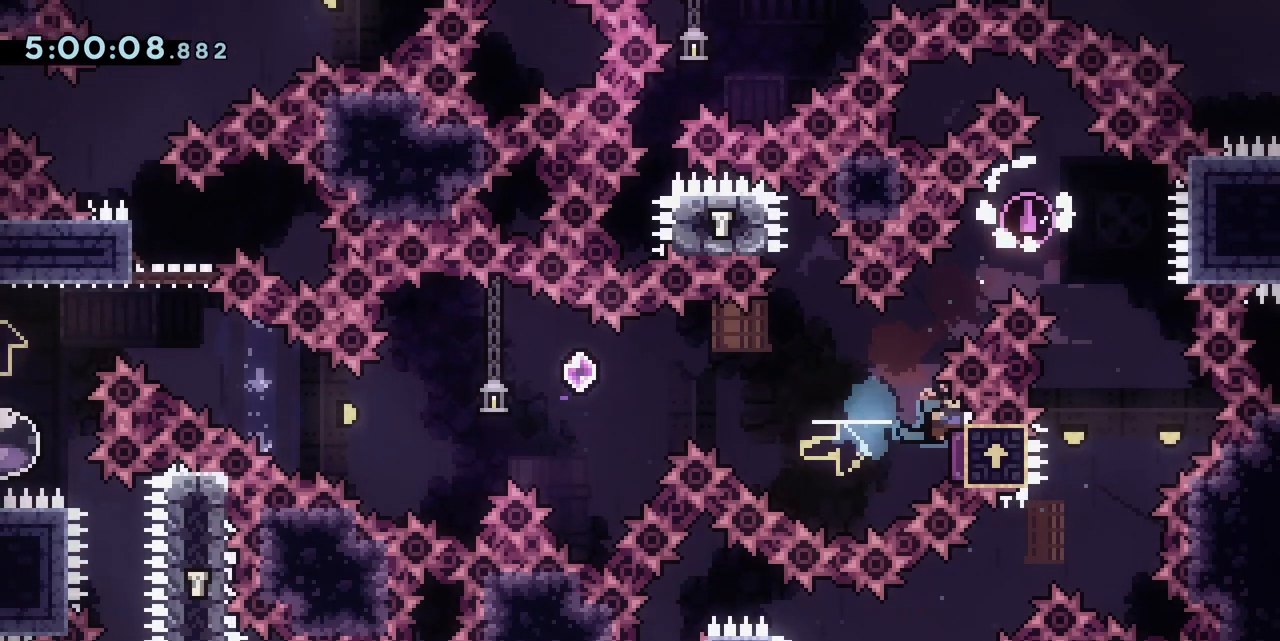
{"keys": ["jump", "up"], "events": [[33, "dash", "down"], [217, "dash", "up"], [267, "jump", "down"], [367, "jump", "up"], [500, "jump", "down"]]}
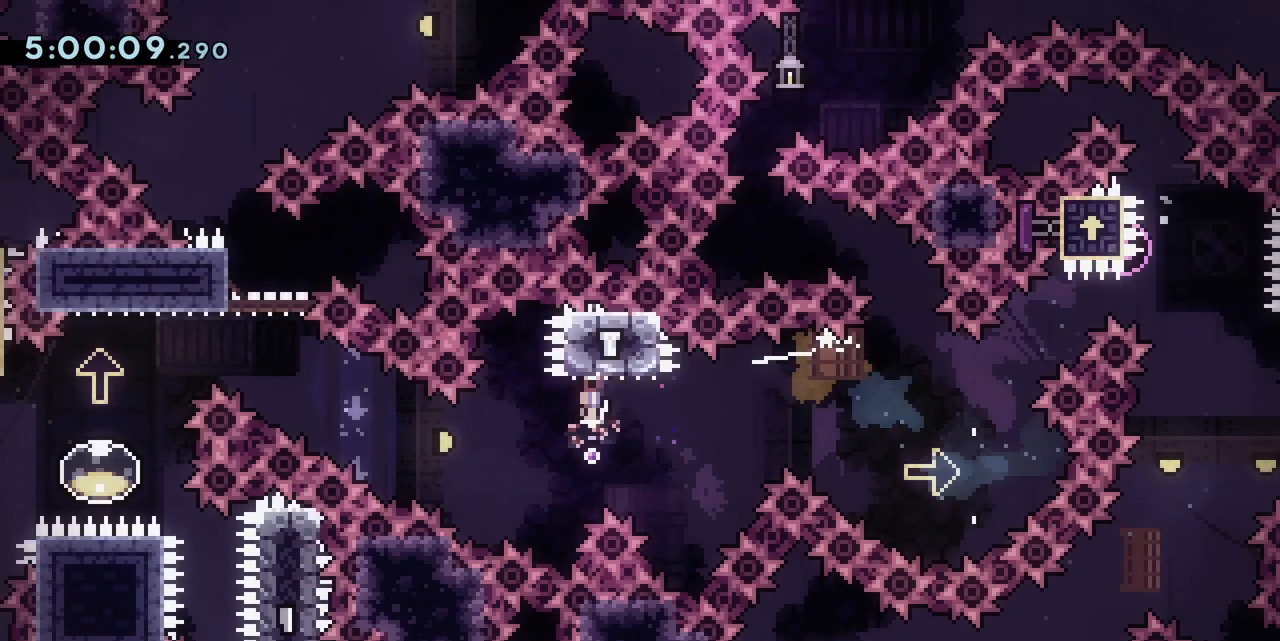
{"keys": [], "events": [[33, "dash", "down"], [133, "jump", "up"], [183, "dash", "up"], [233, "jump", "down"], [233, "up", "up"], [317, "jump", "up"]]}
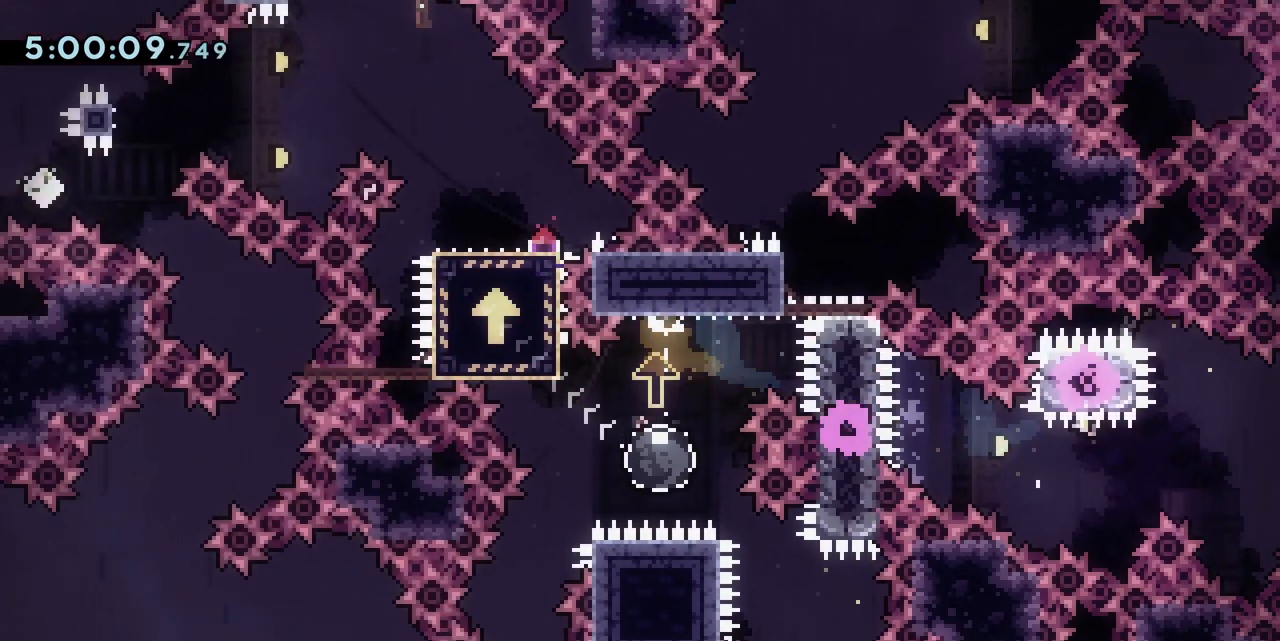
{"keys": ["right"], "events": [[483, "right", "down"]]}
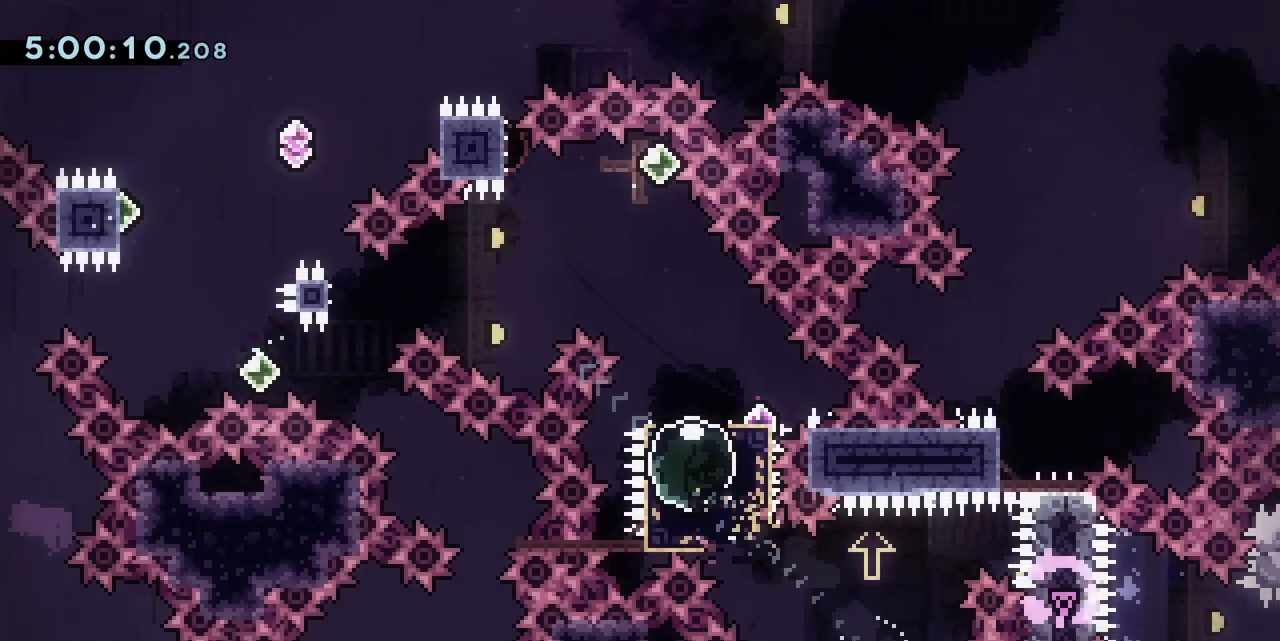
{"keys": ["jump", "right"], "events": [[83, "demo", "down"], [267, "demo", "up"], [267, "left", "down"], [267, "right", "up"], [300, "jump", "down"], [400, "right", "down"], [450, "left", "up"]]}
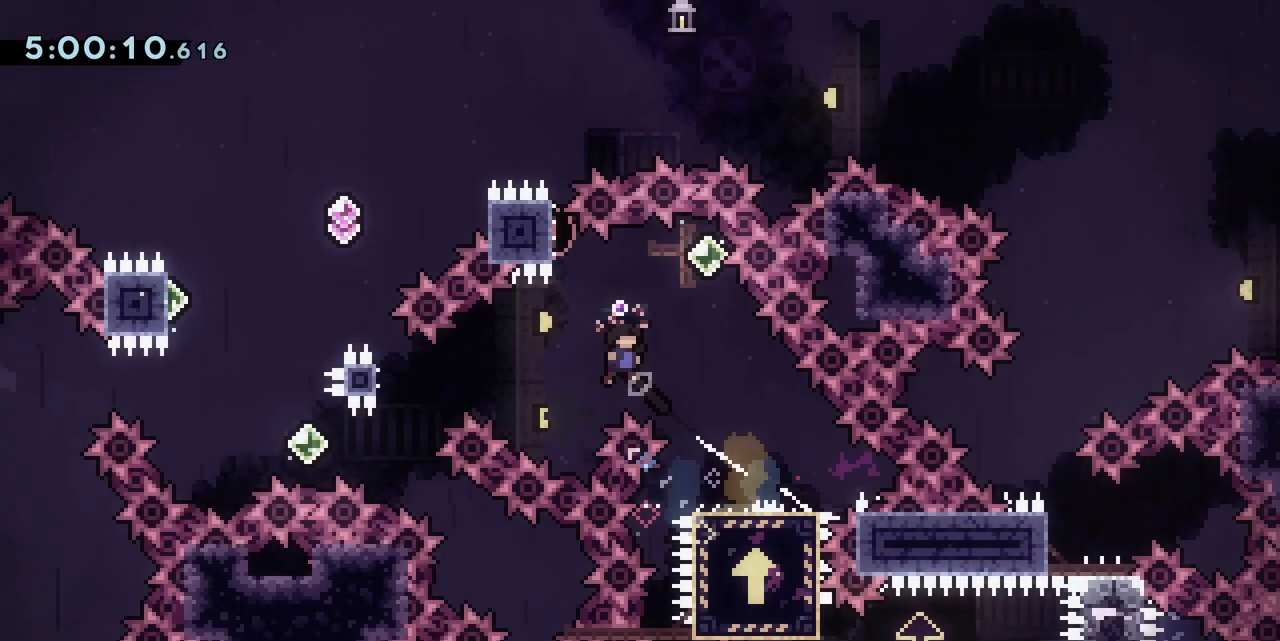
{"keys": ["dash", "down", "jump", "left"], "events": [[100, "jump", "up"], [133, "dash", "down"], [283, "dash", "up"], [283, "right", "up"], [333, "down", "down"], [333, "jump", "down"], [333, "left", "down"], [417, "dash", "down"]]}
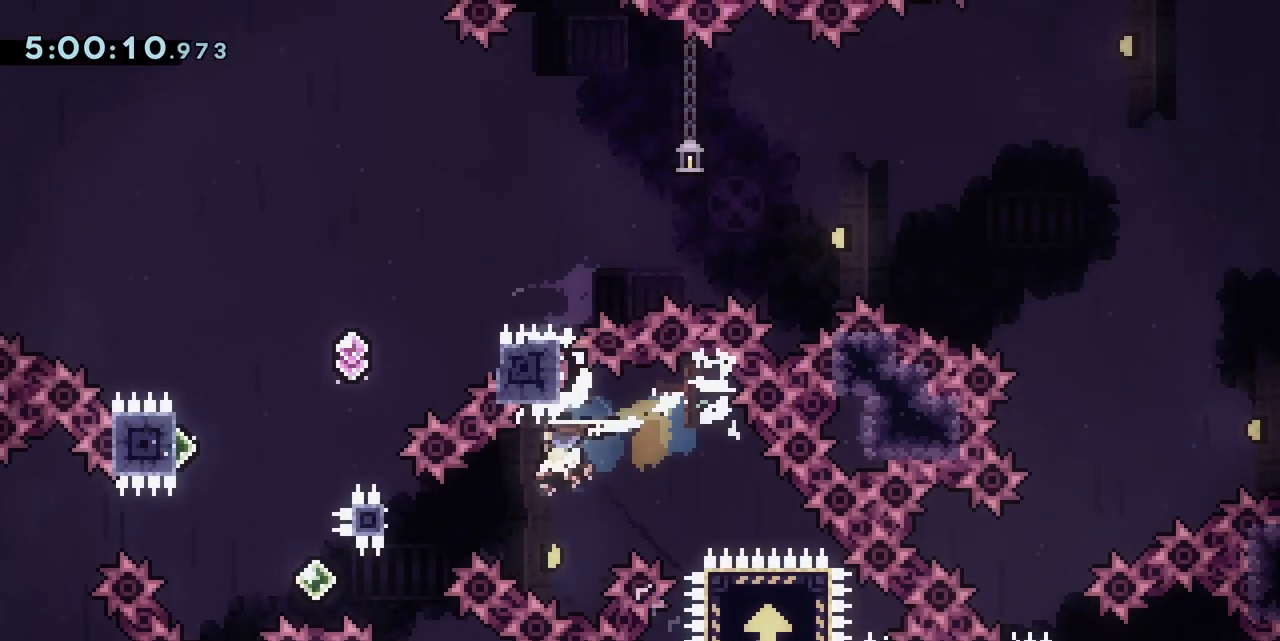
{"keys": ["up"], "events": [[67, "jump", "up"], [100, "down", "up"], [150, "dash", "up"], [250, "left", "up"], [250, "up", "down"], [300, "dash", "down"], [483, "dash", "up"]]}
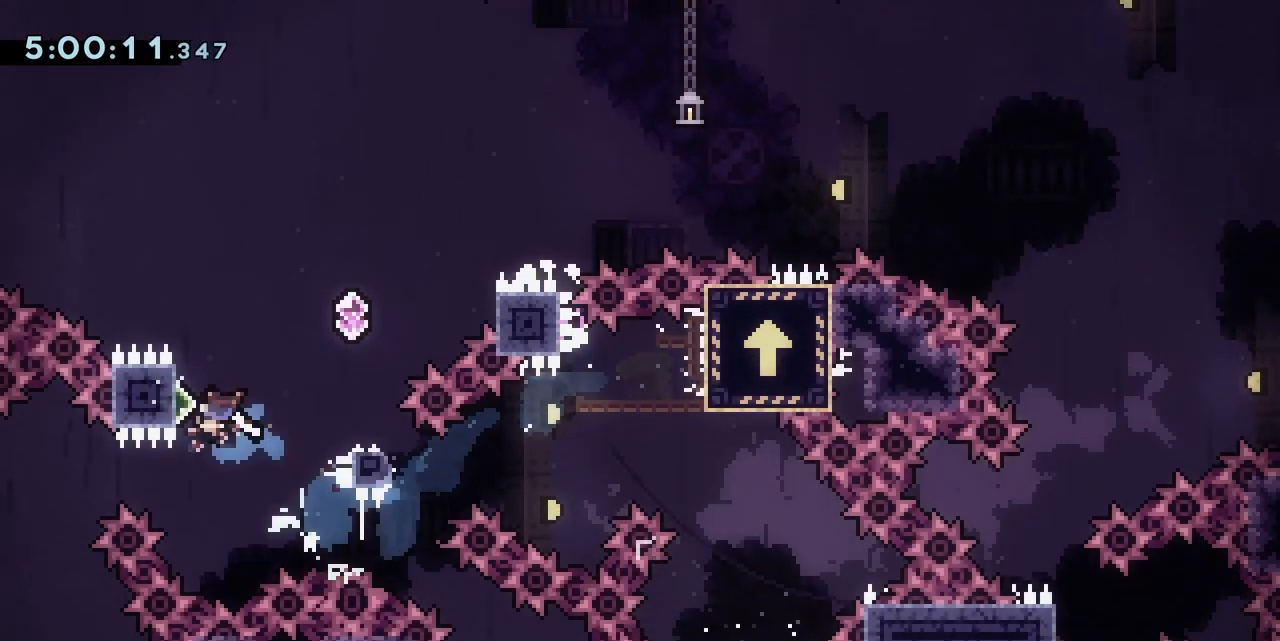
{"keys": ["right", "up"], "events": [[33, "jump", "down"], [67, "right", "down"], [117, "dash", "down"], [217, "jump", "up"], [300, "dash", "up"]]}
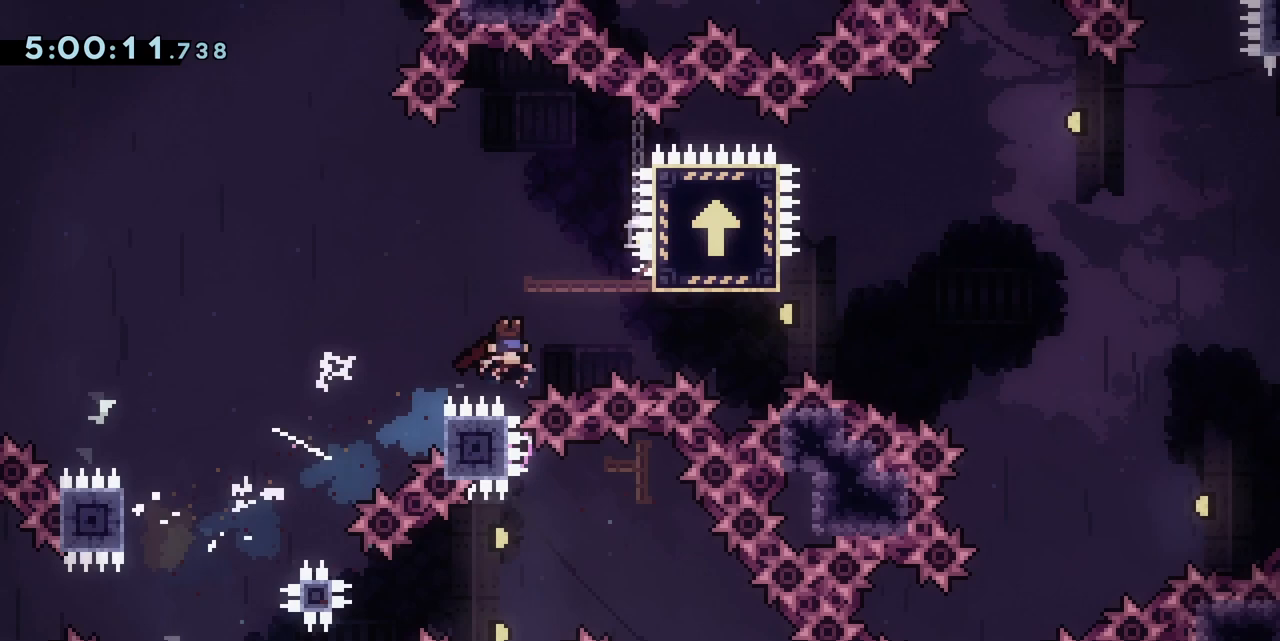
{"keys": ["jump", "right"], "events": [[183, "jump", "down"], [183, "up", "up"]]}
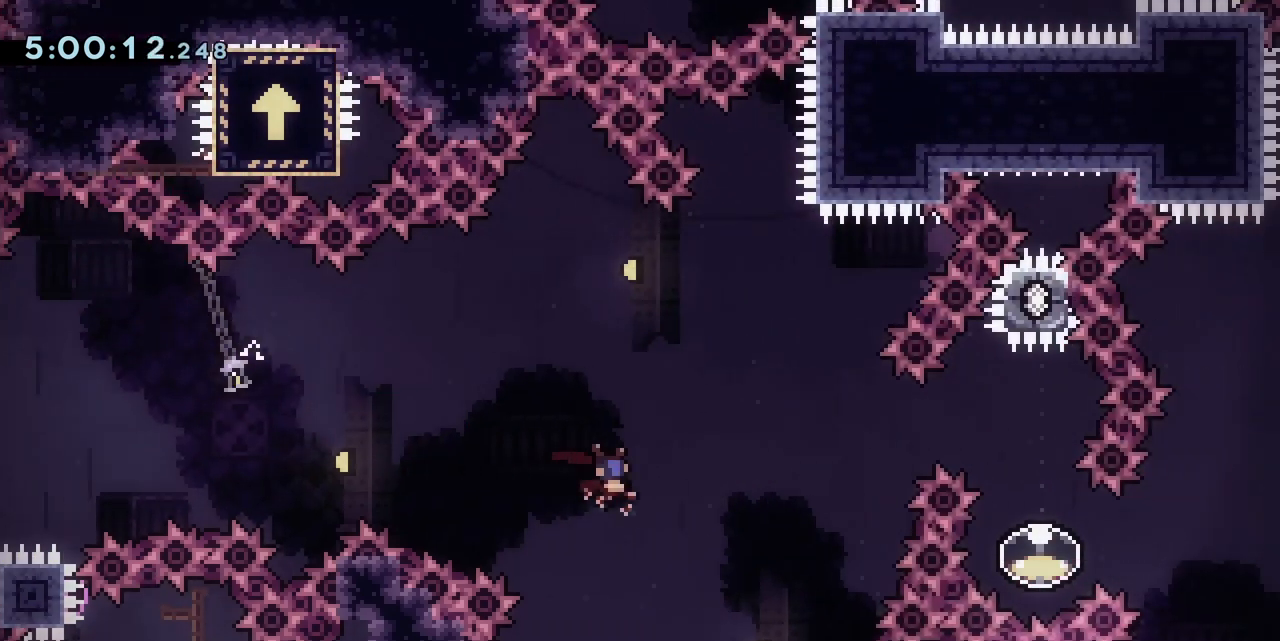
{"keys": ["right"], "events": [[200, "jump", "up"], [250, "dash", "down"], [483, "dash", "up"]]}